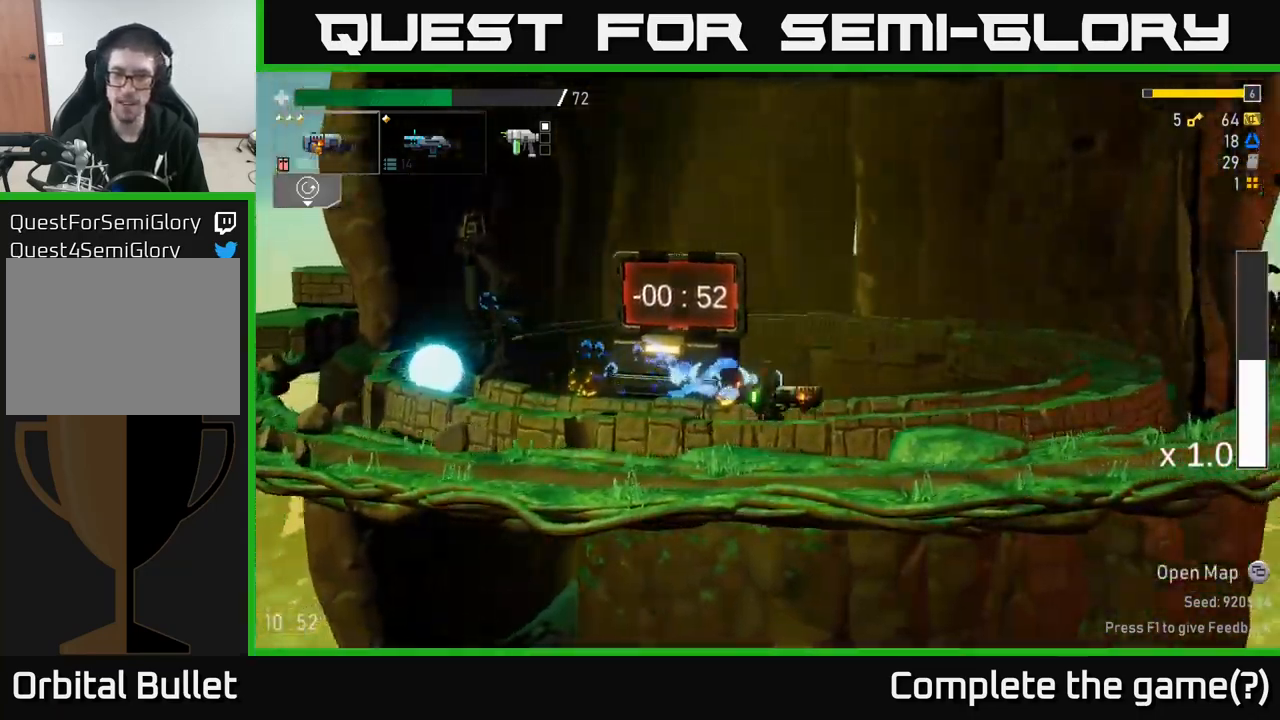
Gameplay with a controller (Xbox layout); each line is a JSON object with the inputs held at the frame after it (dt_ms = milliseconds from this image to that frame). "events" lists button and stick changes between this image and that frame as [ms after this image, input, new state], when the widget could be followed in between. Not read: L3.
{"dt_ms": 1000, "buttons": [], "left_stick": "center", "right_stick": "center"}
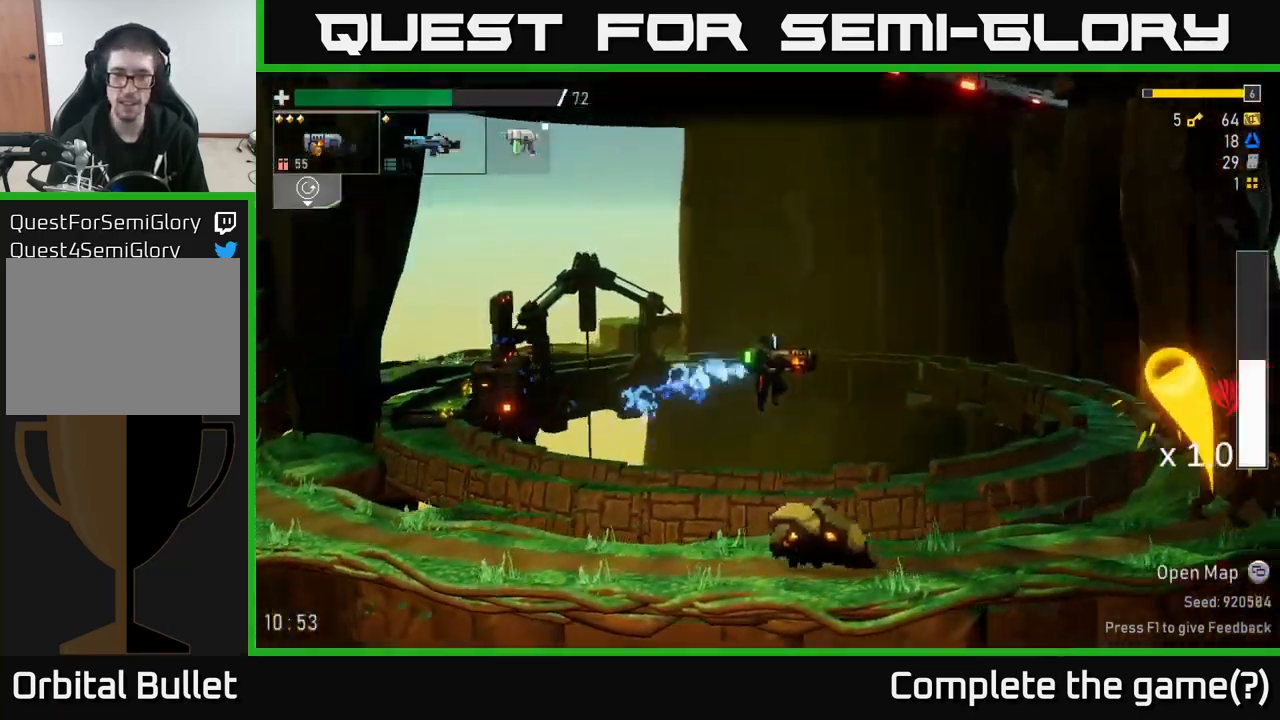
{"dt_ms": 500, "buttons": [], "left_stick": "center", "right_stick": "center", "events": []}
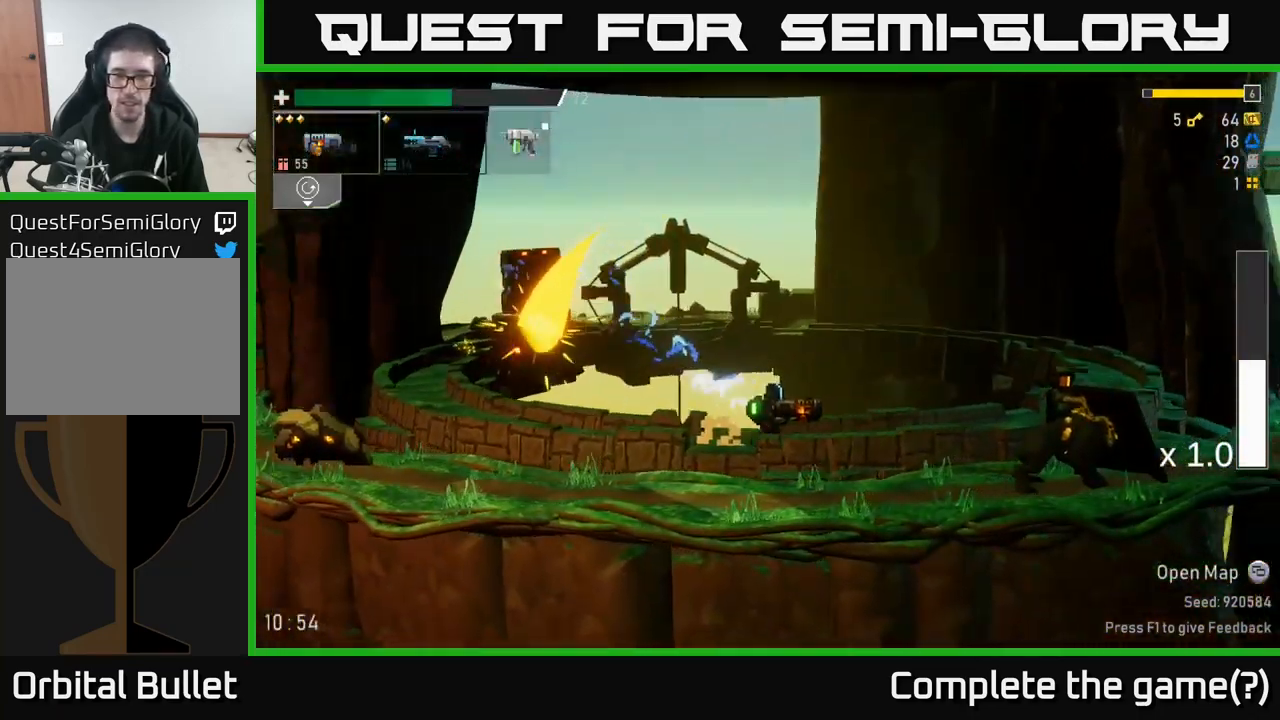
{"dt_ms": 1000, "buttons": [], "left_stick": "center", "right_stick": "center"}
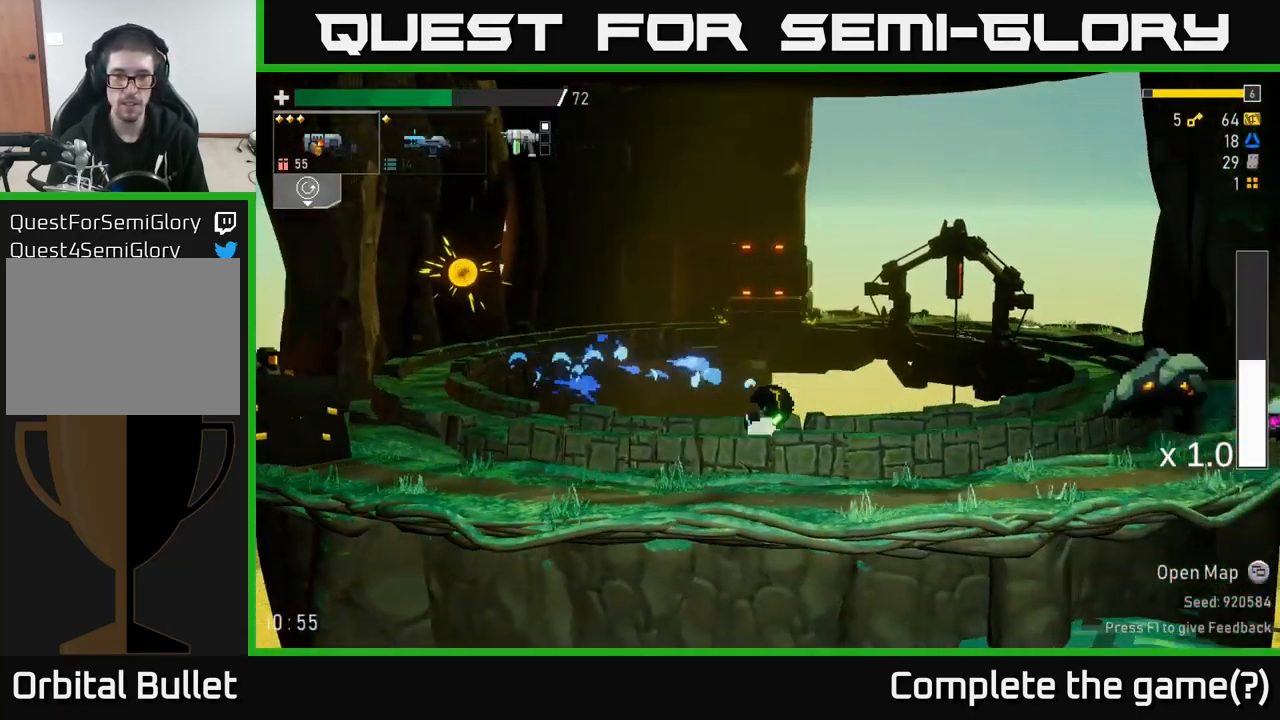
{"dt_ms": 500, "buttons": [], "left_stick": "center", "right_stick": "center", "events": []}
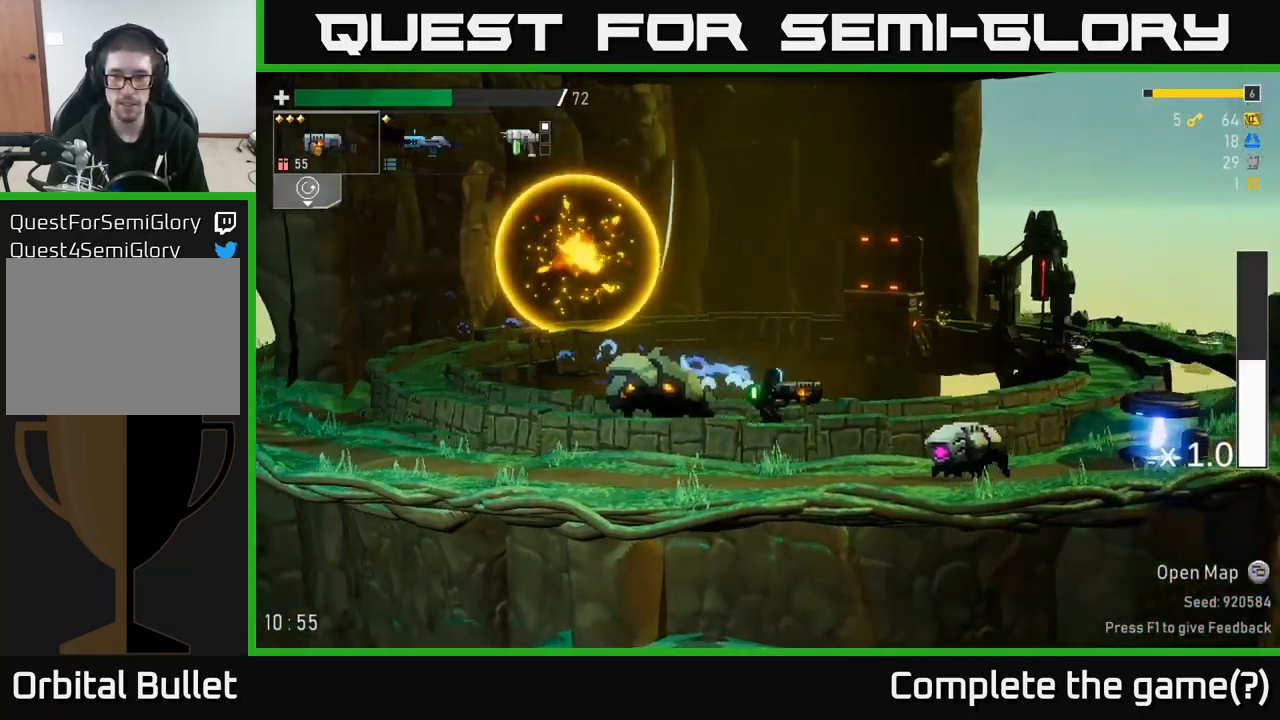
{"dt_ms": 500, "buttons": [], "left_stick": "center", "right_stick": "center", "events": [[317, "A", "down"], [367, "X", "down"], [417, "A", "up"], [450, "X", "up"]]}
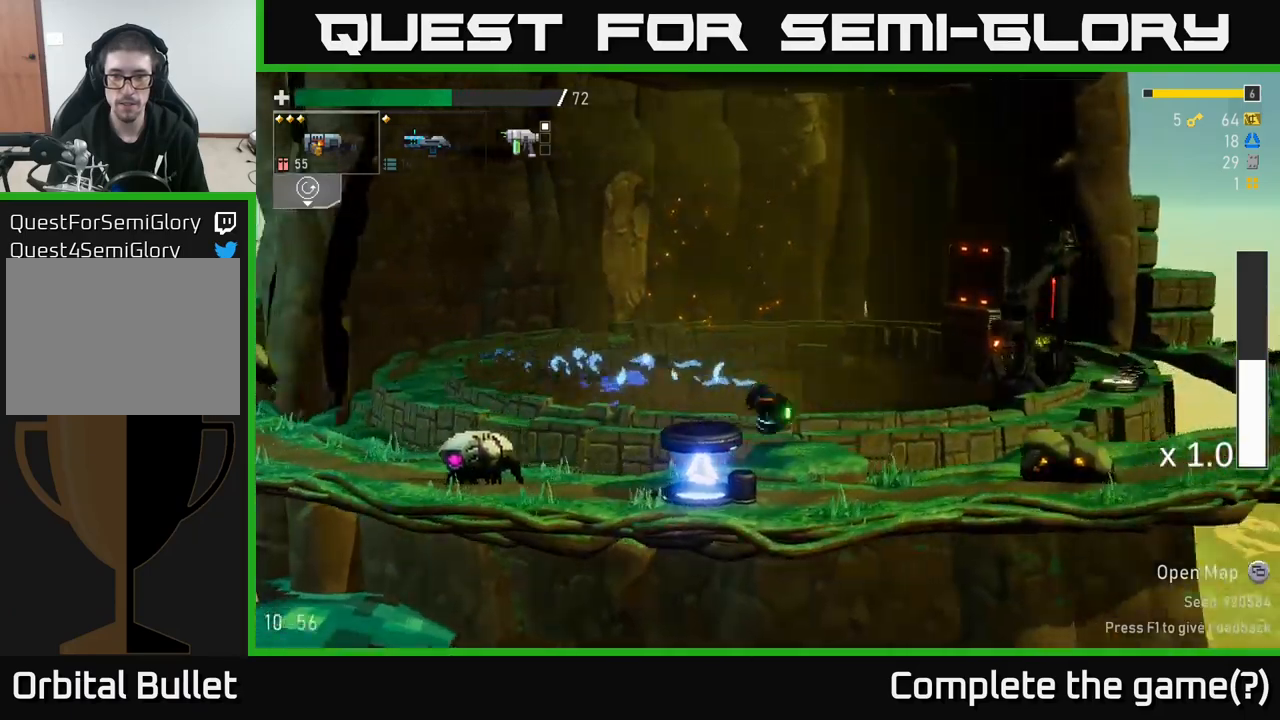
{"dt_ms": 500, "buttons": [], "left_stick": "center", "right_stick": "center", "events": [[350, "A", "down"], [434, "X", "down"], [467, "A", "up"], [500, "X", "up"]]}
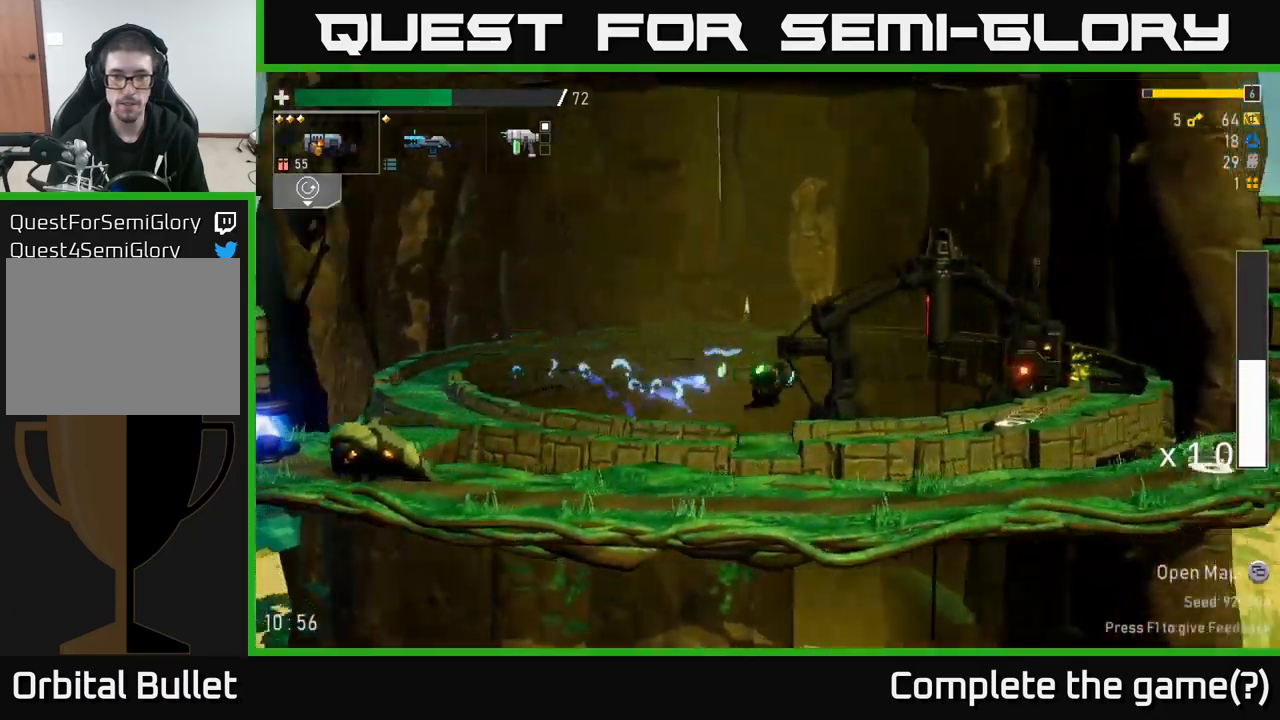
{"dt_ms": 500, "buttons": ["Y"], "left_stick": "center", "right_stick": "center"}
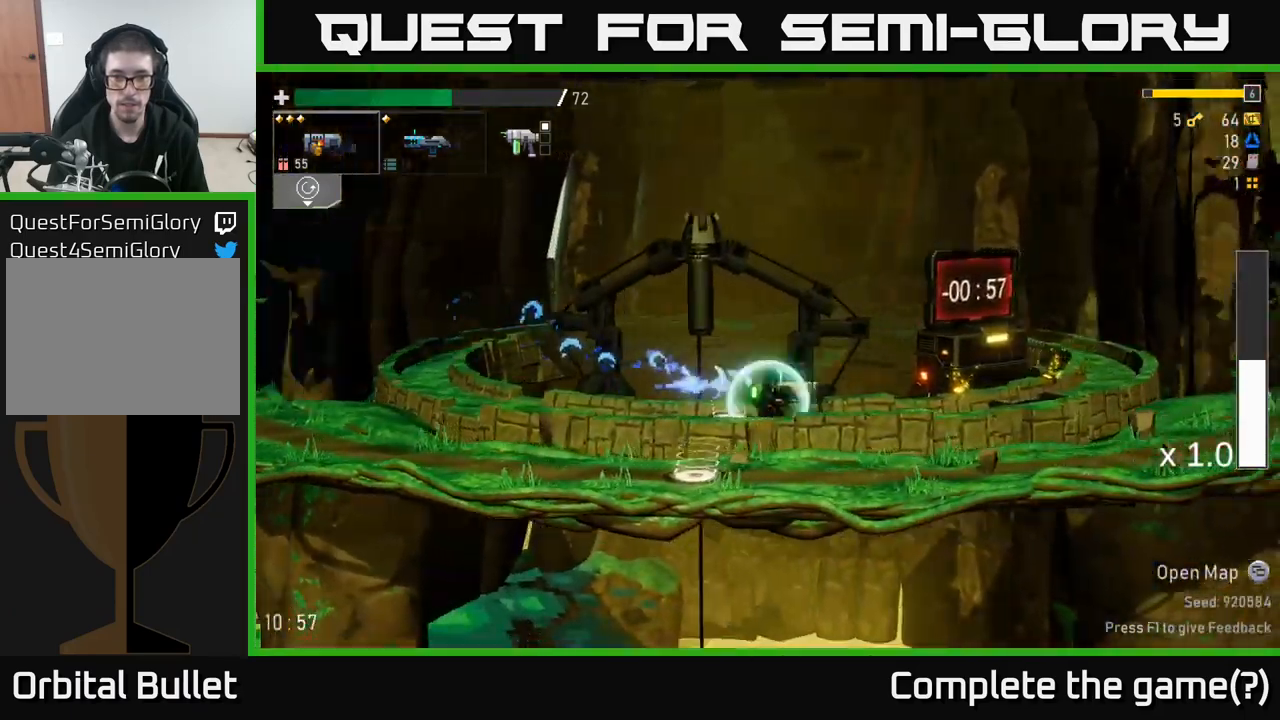
{"dt_ms": 500, "buttons": [], "left_stick": "left", "right_stick": "center", "events": [[50, "Y", "up"], [67, "left_stick", "left"]]}
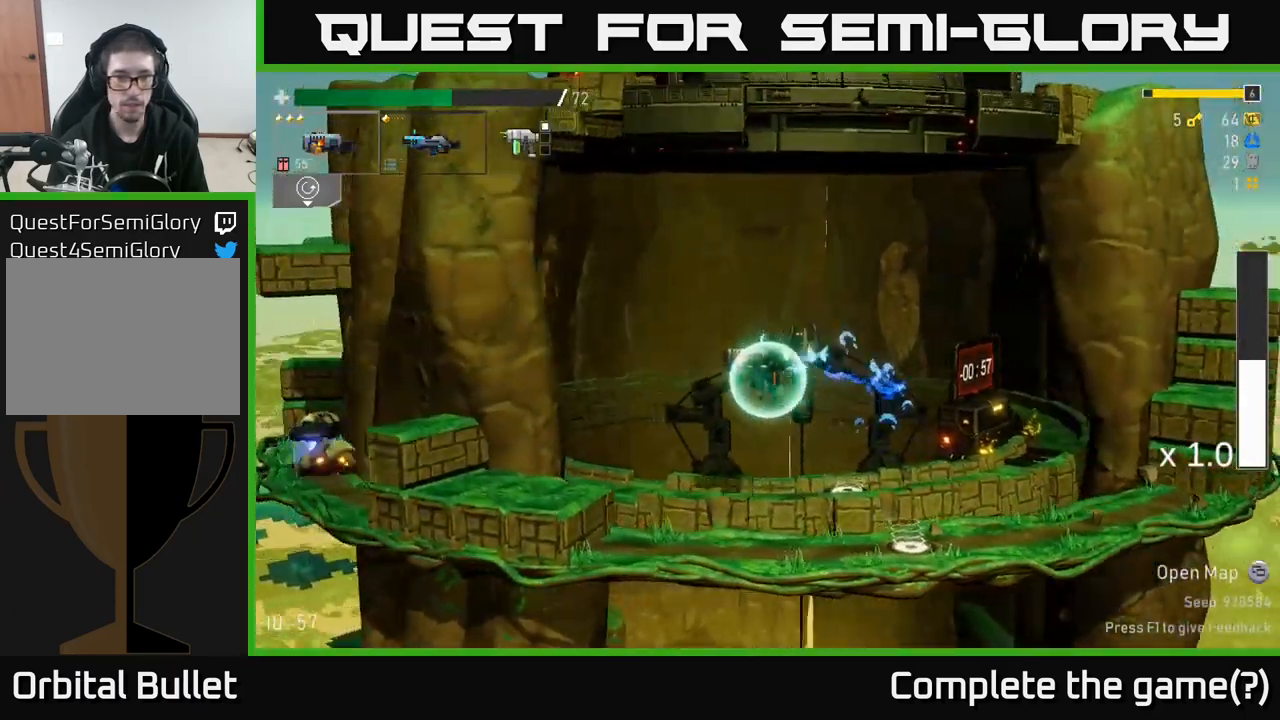
{"dt_ms": 500, "buttons": [], "left_stick": "left", "right_stick": "center", "events": [[317, "A", "down"], [467, "A", "up"]]}
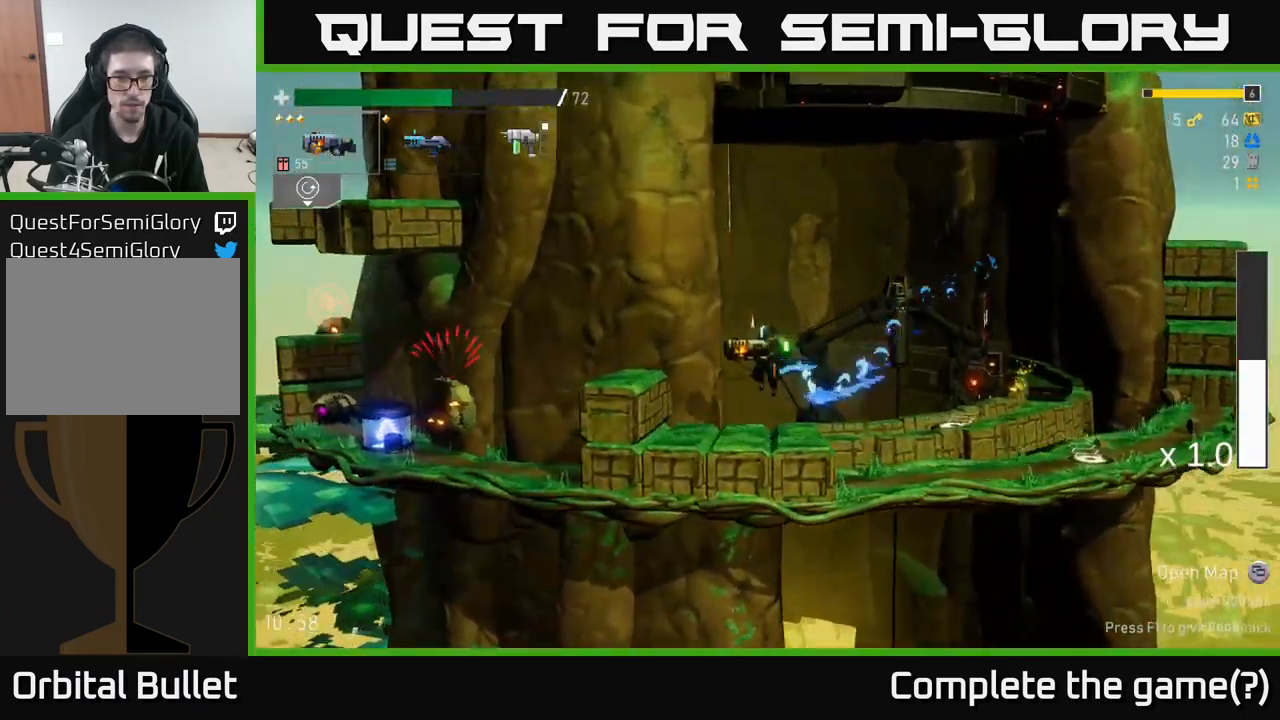
{"dt_ms": 500, "buttons": [], "left_stick": "left", "right_stick": "center", "events": [[217, "B", "down"], [267, "left_stick", "center"], [300, "B", "up"], [334, "left_stick", "left"]]}
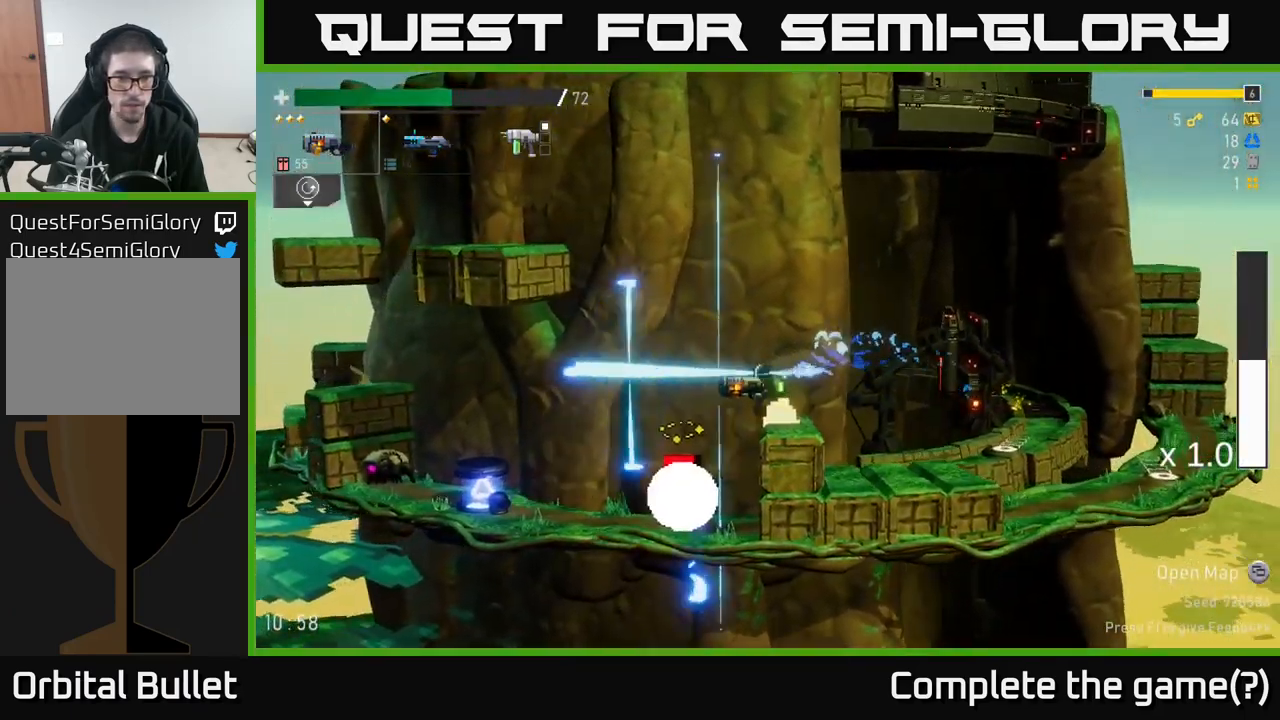
{"dt_ms": 500, "buttons": [], "left_stick": "center", "right_stick": "center", "events": [[234, "left_stick", "center"], [317, "left_stick", "left"], [434, "left_stick", "center"]]}
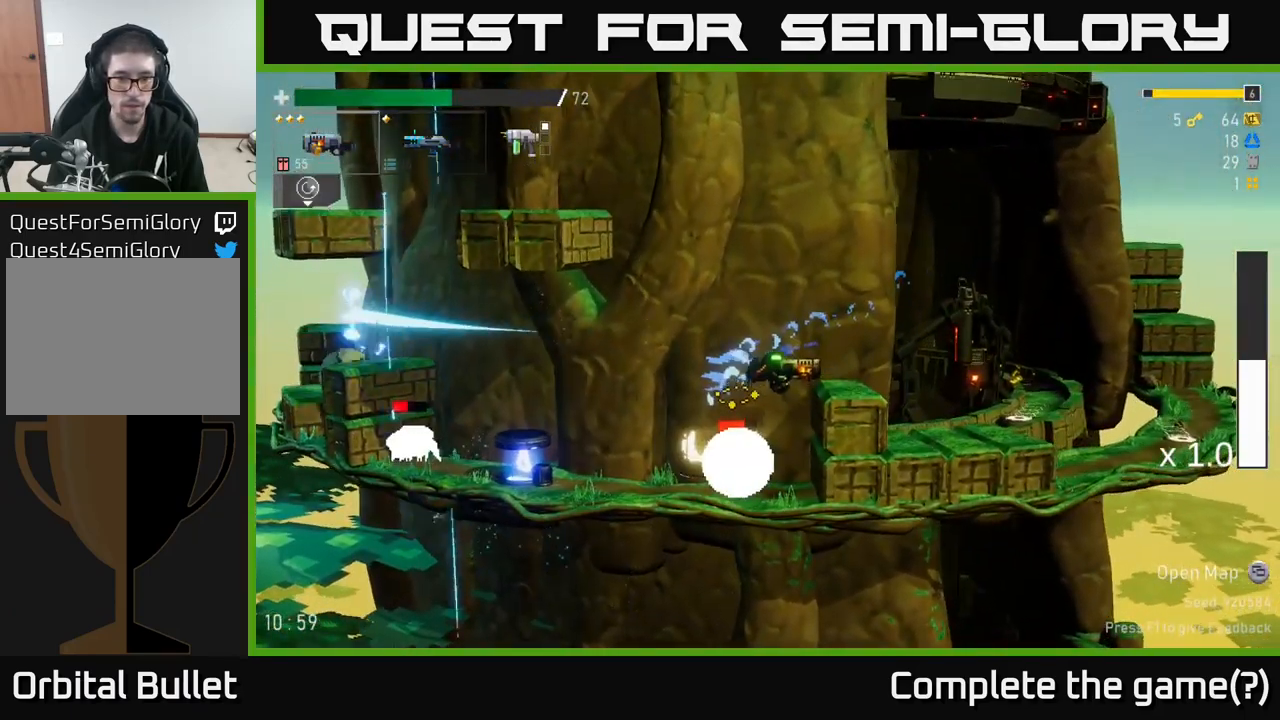
{"dt_ms": 500, "buttons": [], "left_stick": "center", "right_stick": "center", "events": [[17, "left_stick", "left"], [417, "left_stick", "center"]]}
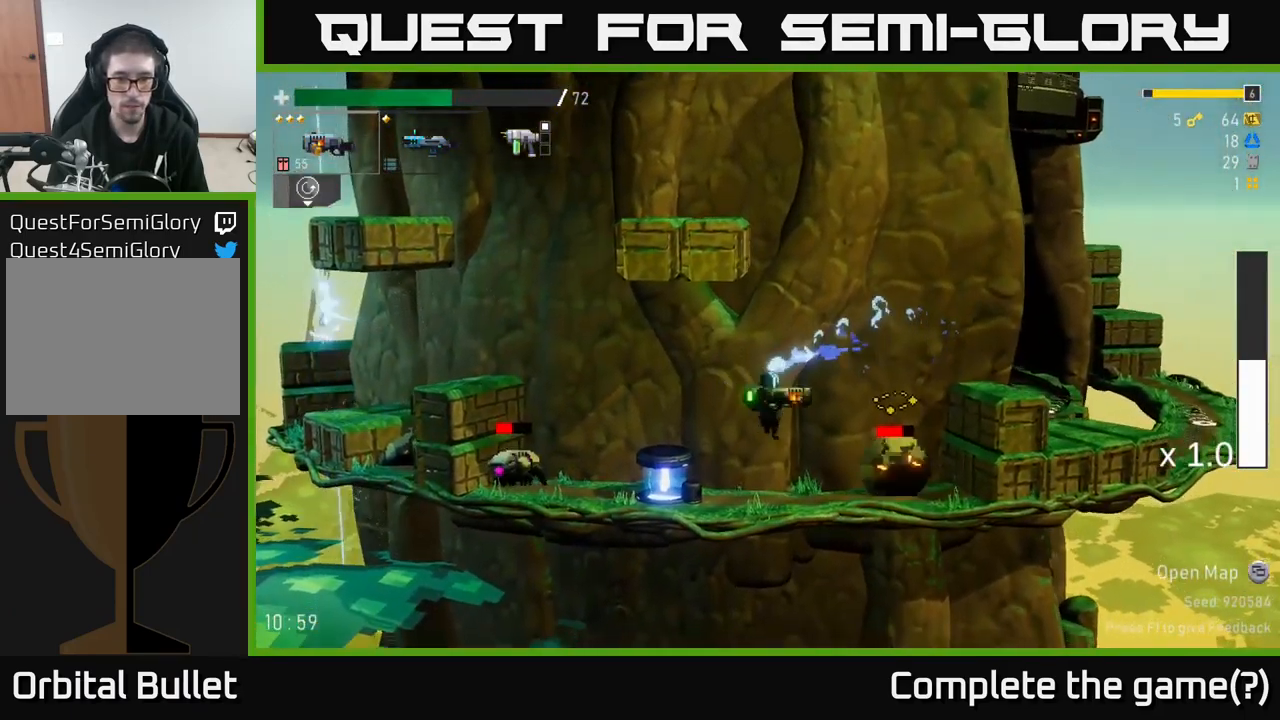
{"dt_ms": 500, "buttons": [], "left_stick": "center", "right_stick": "center", "events": [[134, "R2", "down"], [250, "R2", "up"]]}
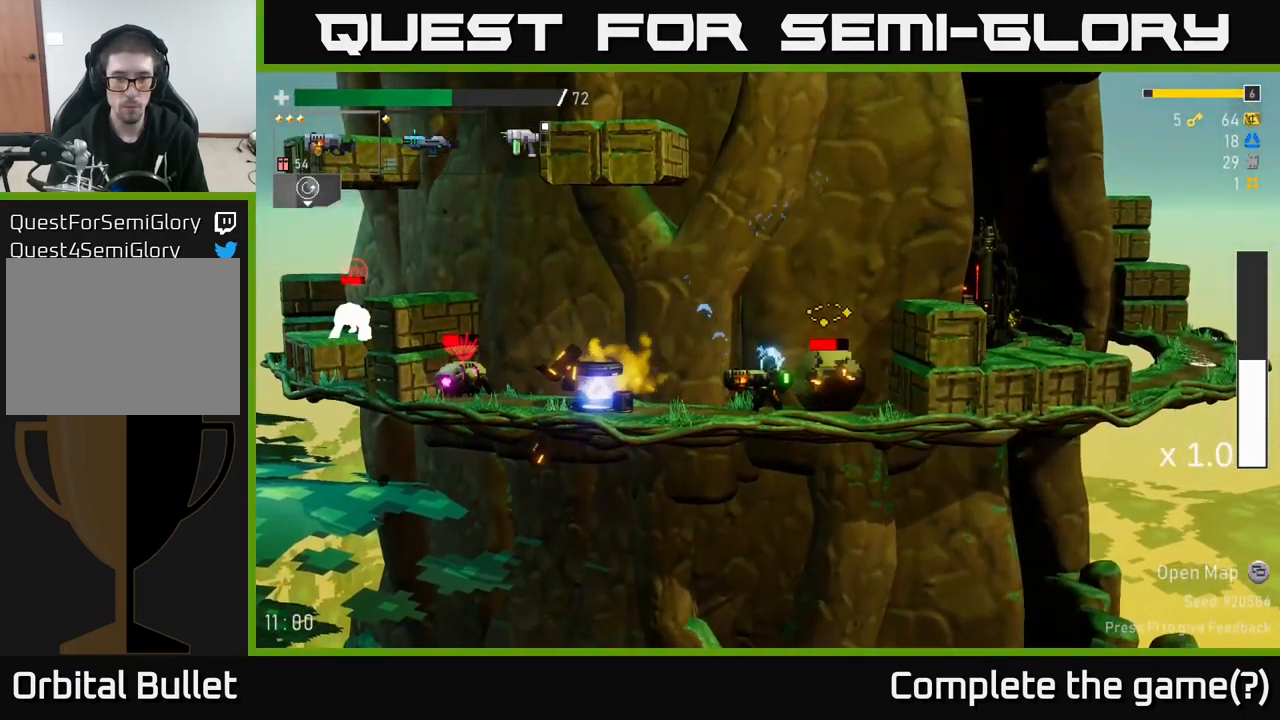
{"dt_ms": 500, "buttons": [], "left_stick": "left", "right_stick": "center", "events": [[34, "R2", "down"], [150, "R2", "up"], [300, "left_stick", "left"]]}
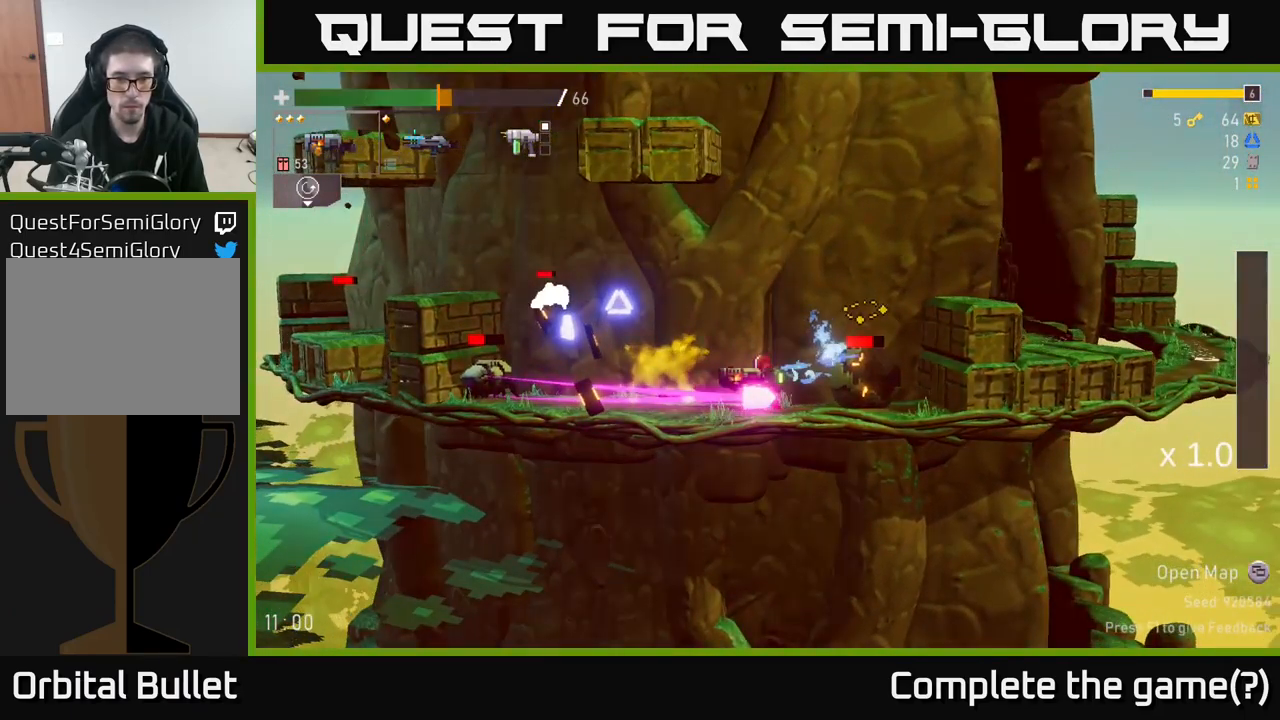
{"dt_ms": 500, "buttons": [], "left_stick": "left", "right_stick": "center"}
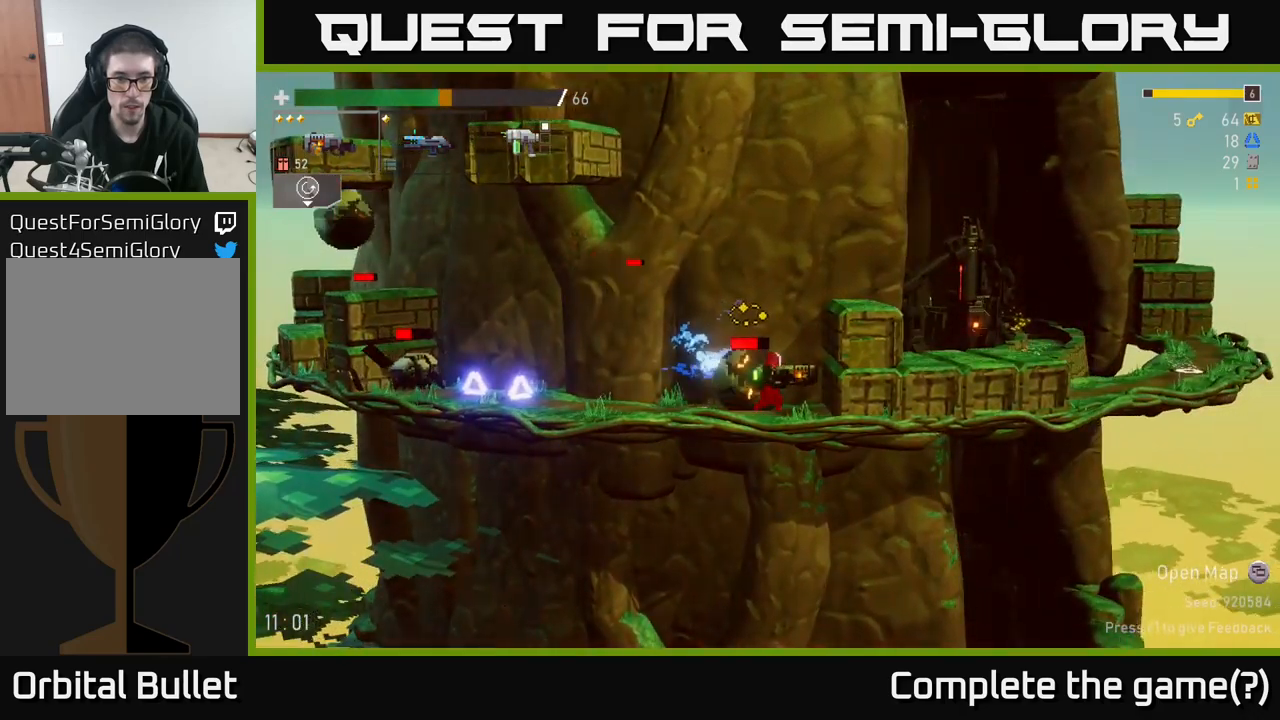
{"dt_ms": 500, "buttons": ["R2"], "left_stick": "left", "right_stick": "center", "events": [[16, "R2", "down"], [133, "R2", "up"], [483, "R2", "down"]]}
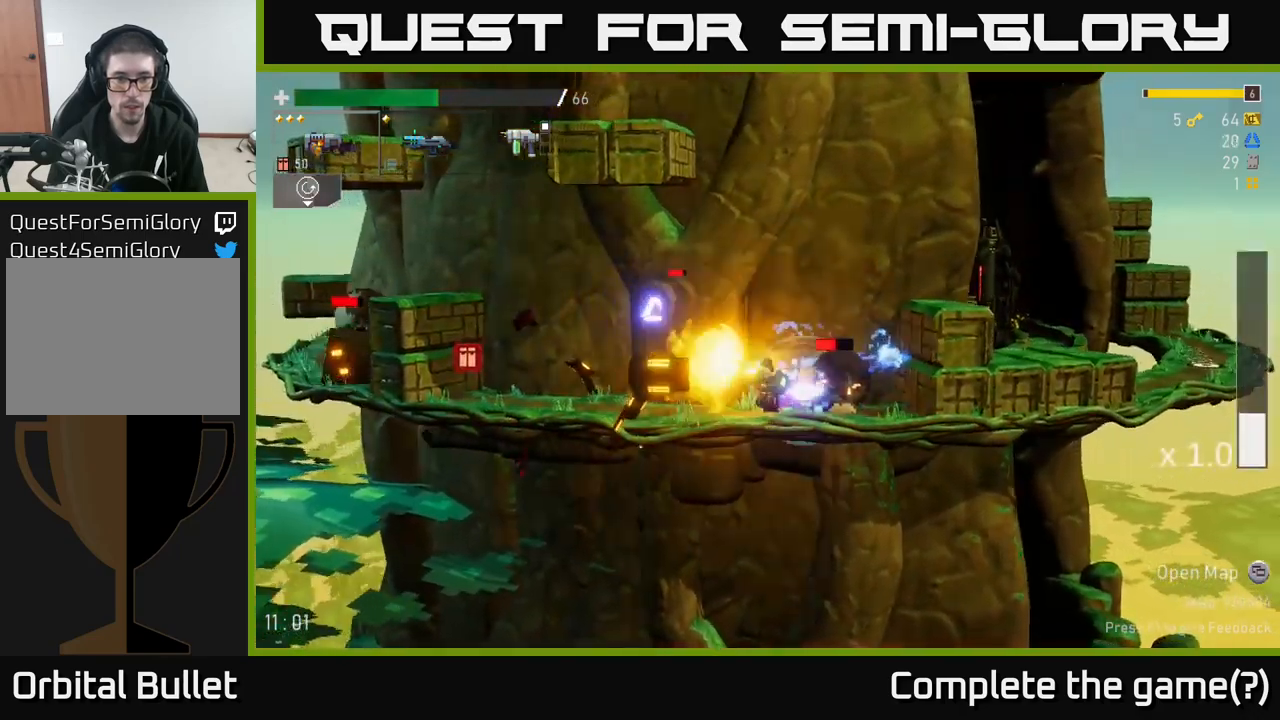
{"dt_ms": 500, "buttons": [], "left_stick": "center", "right_stick": "center", "events": [[83, "R2", "up"], [483, "left_stick", "center"]]}
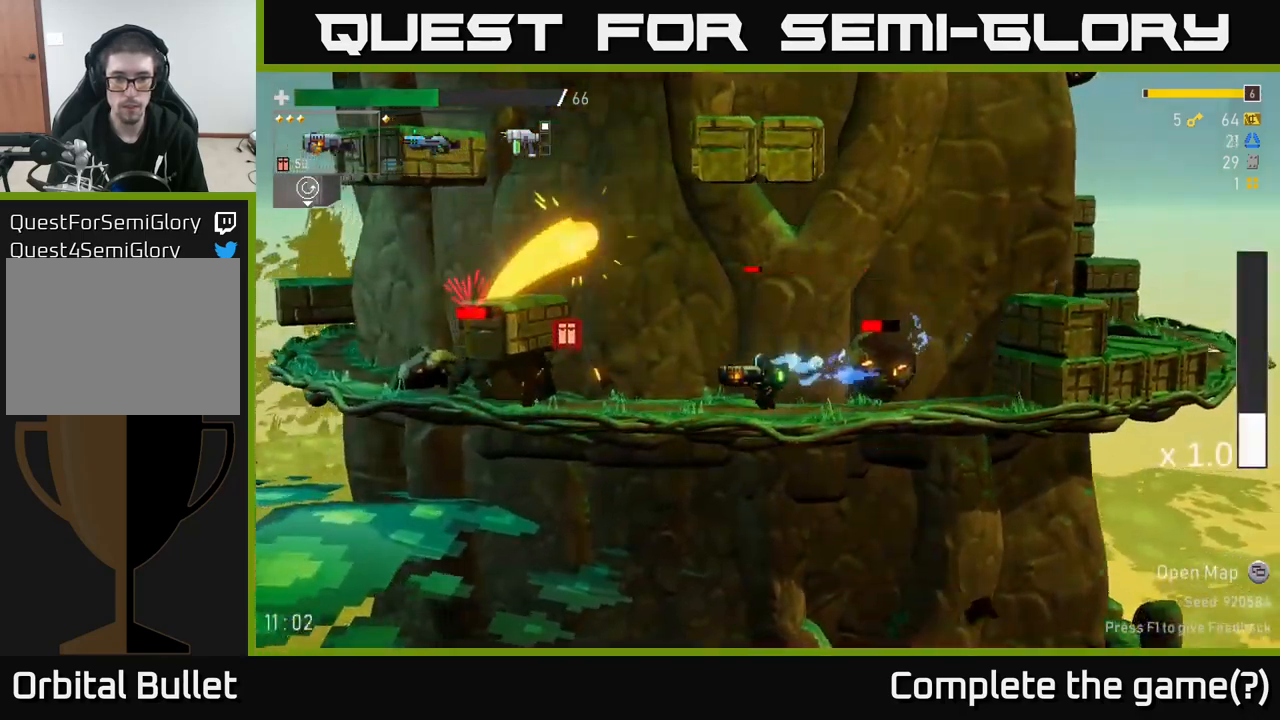
{"dt_ms": 500, "buttons": [], "left_stick": "left", "right_stick": "center", "events": [[33, "R2", "down"], [150, "R2", "up"], [216, "left_stick", "left"], [266, "A", "down"], [366, "A", "up"]]}
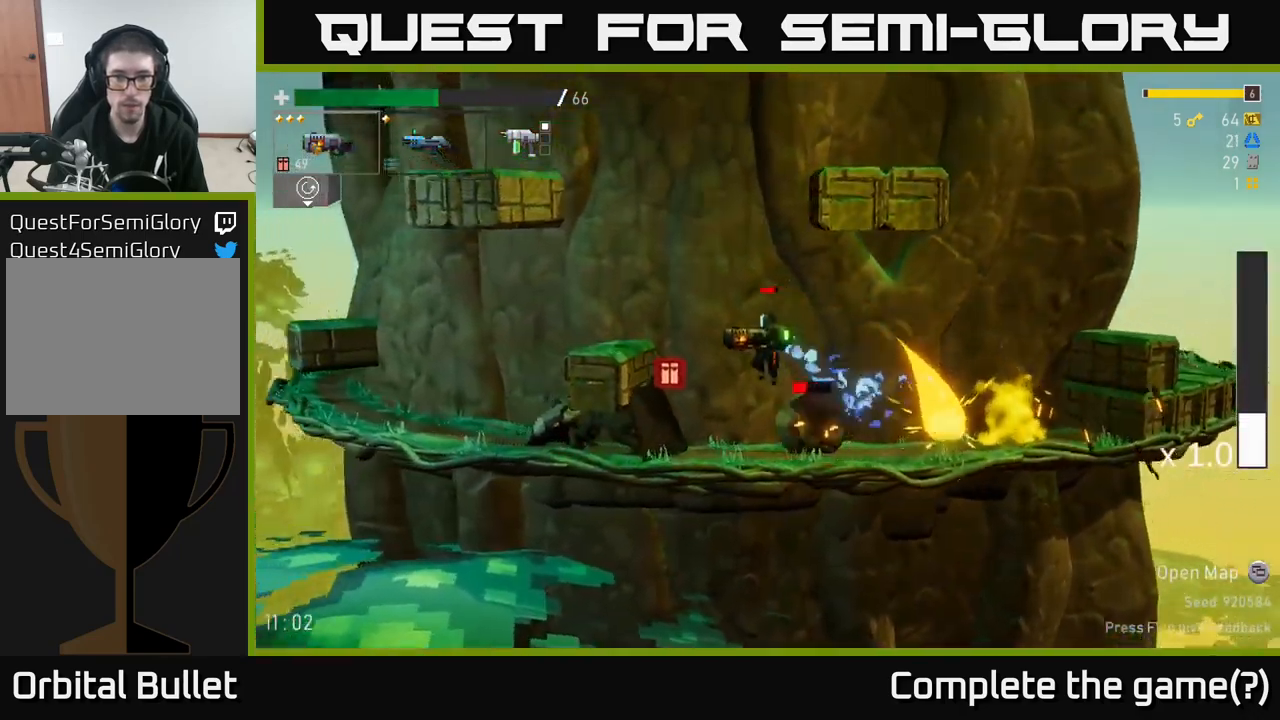
{"dt_ms": 500, "buttons": [], "left_stick": "left", "right_stick": "center", "events": [[133, "left_stick", "center"], [500, "left_stick", "left"]]}
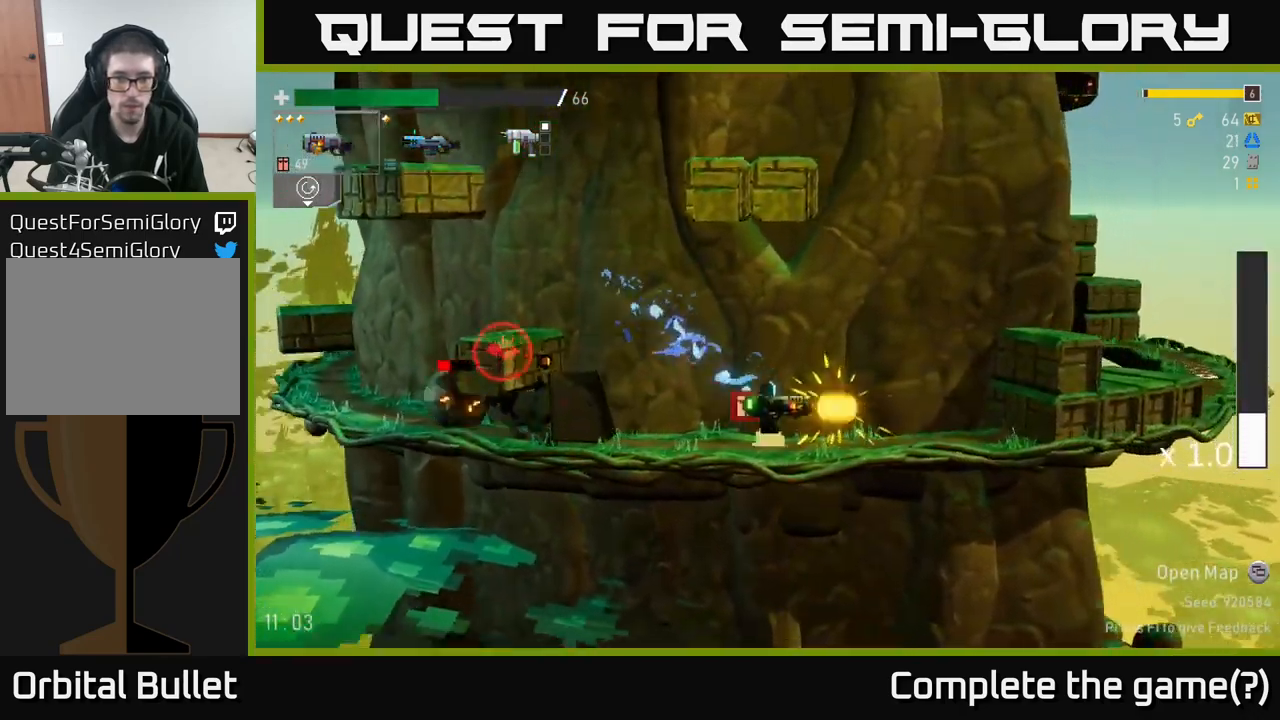
{"dt_ms": 500, "buttons": [], "left_stick": "left", "right_stick": "center", "events": [[100, "R2", "down"], [183, "R2", "up"], [266, "A", "down"], [450, "A", "up"]]}
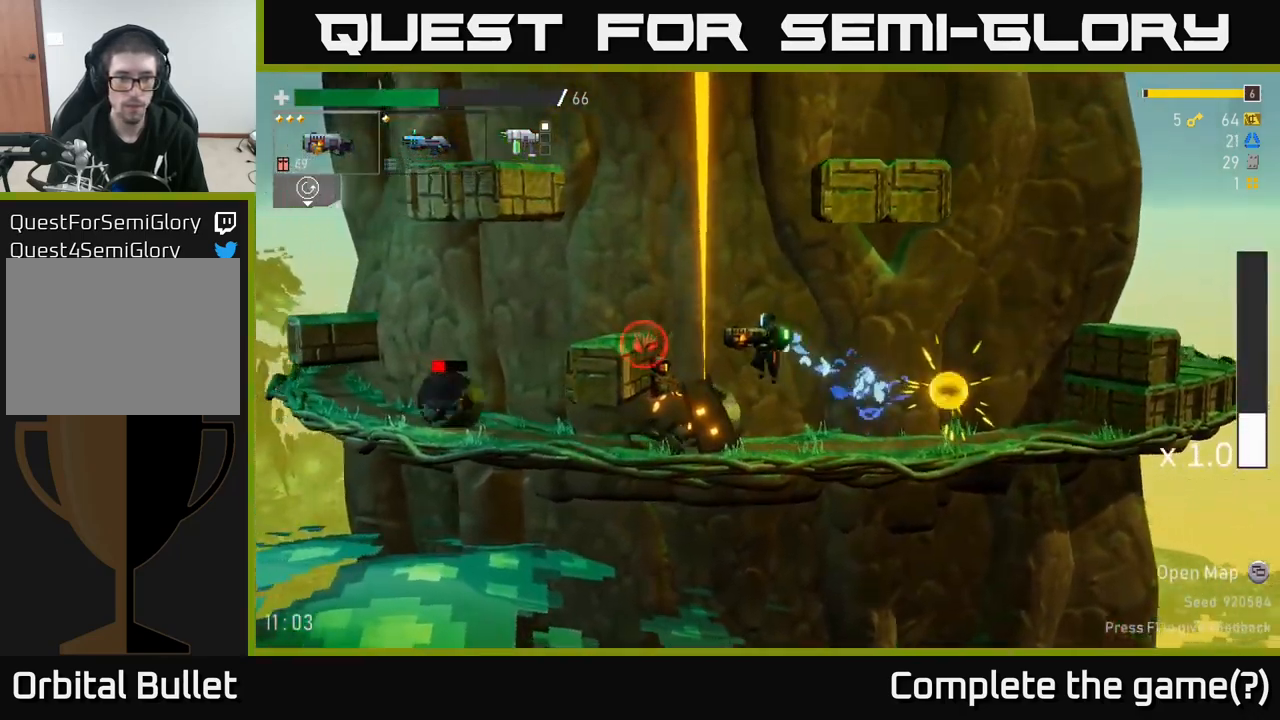
{"dt_ms": 500, "buttons": [], "left_stick": "left", "right_stick": "center", "events": [[233, "left_stick", "center"], [483, "left_stick", "left"]]}
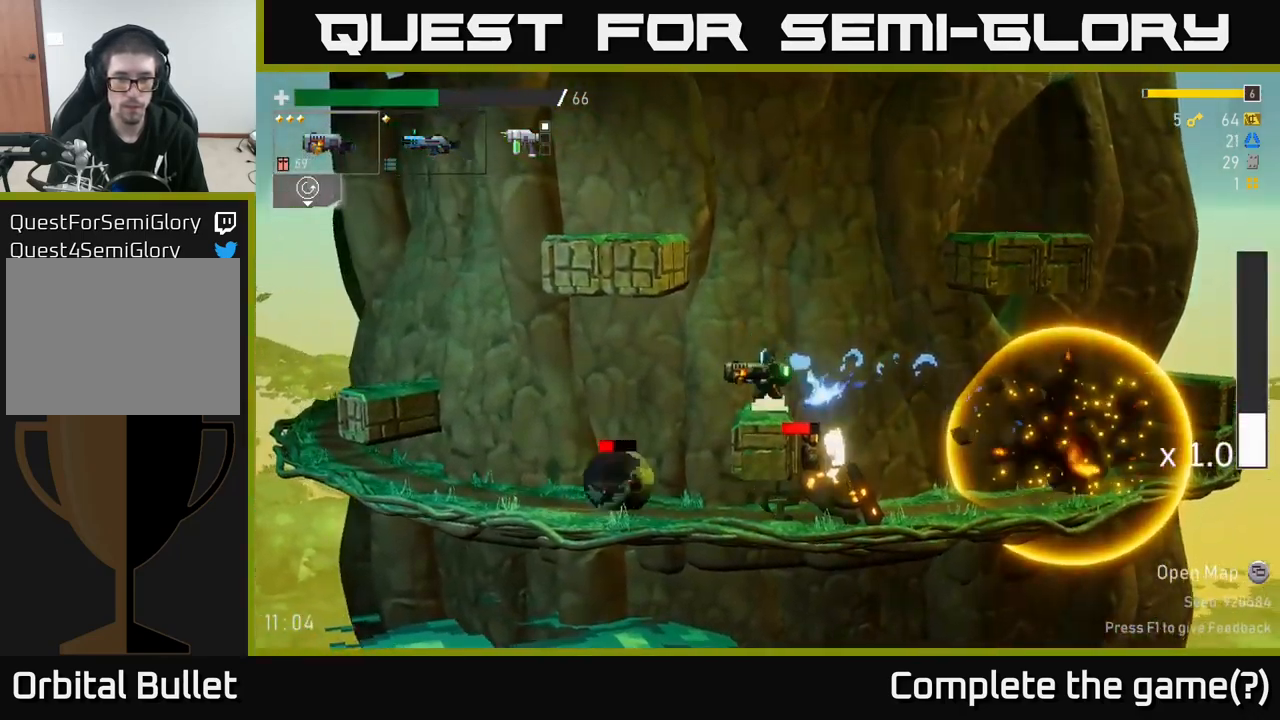
{"dt_ms": 500, "buttons": [], "left_stick": "center", "right_stick": "center", "events": [[416, "left_stick", "center"]]}
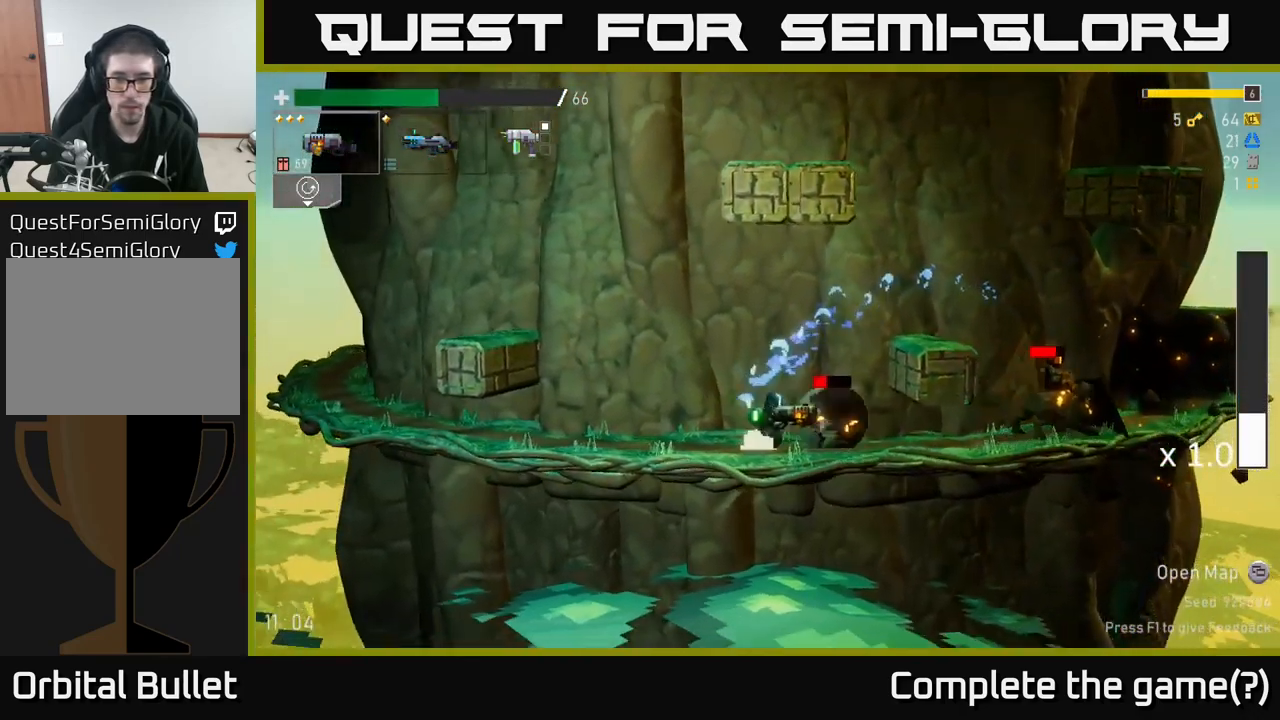
{"dt_ms": 500, "buttons": [], "left_stick": "center", "right_stick": "center", "events": [[66, "R2", "down"], [183, "R2", "up"]]}
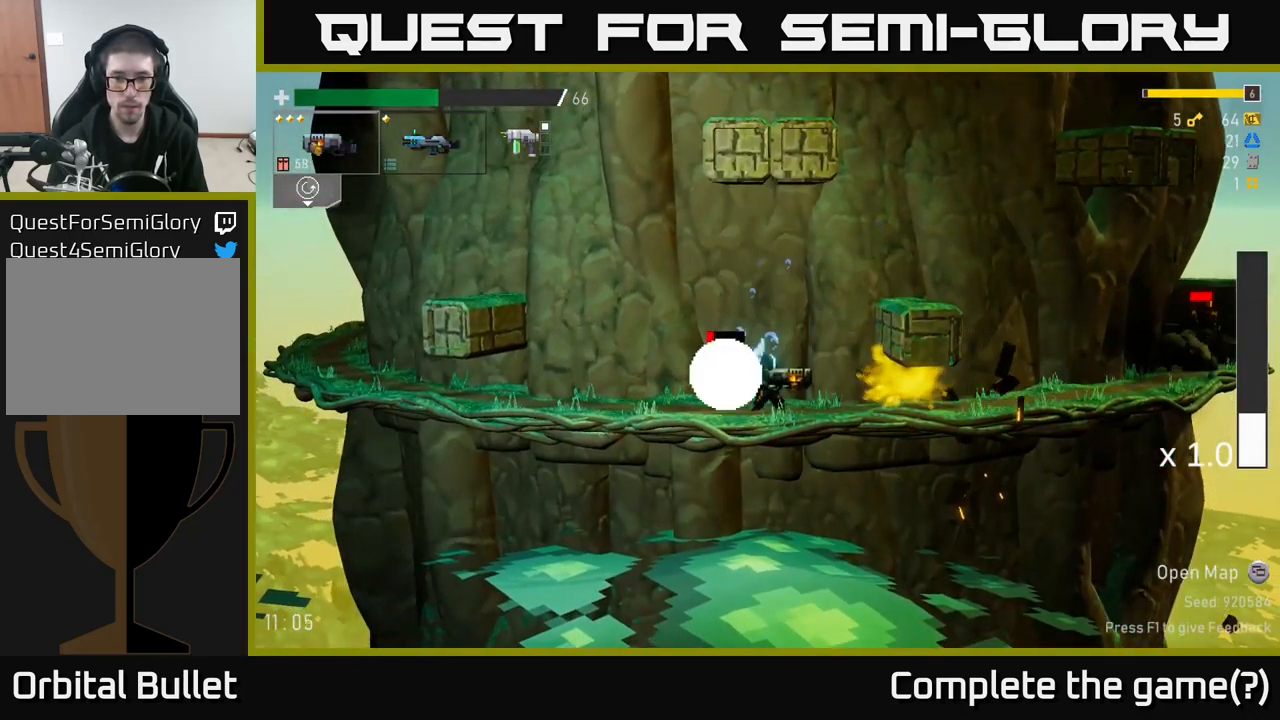
{"dt_ms": 500, "buttons": [], "left_stick": "left", "right_stick": "center", "events": [[133, "left_stick", "left"], [183, "R2", "down"], [233, "left_stick", "center"], [266, "R2", "up"], [483, "left_stick", "left"]]}